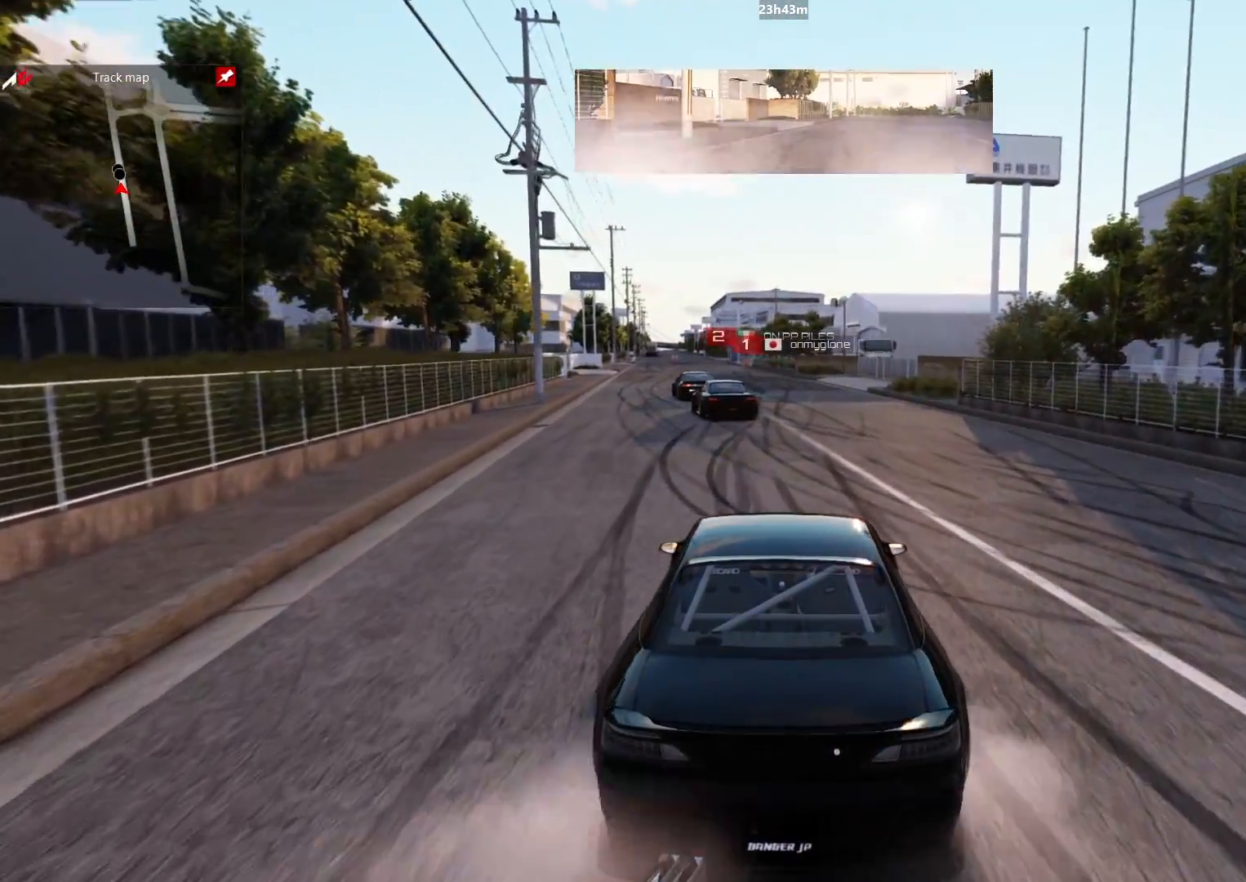
Gameplay with a controller (Xbox layout); each line is a JSON object with the inputs held at the frame after it. "events" lists button and stick changes between this image and that frame as [ms after this image, input, new state], when the widget could be followed in between.
{"buttons": ["R2"], "left_stick": "center", "right_stick": "center", "events": [[50, "Y", "up"], [300, "left_stick", "up-left"], [367, "left_stick", "center"]]}
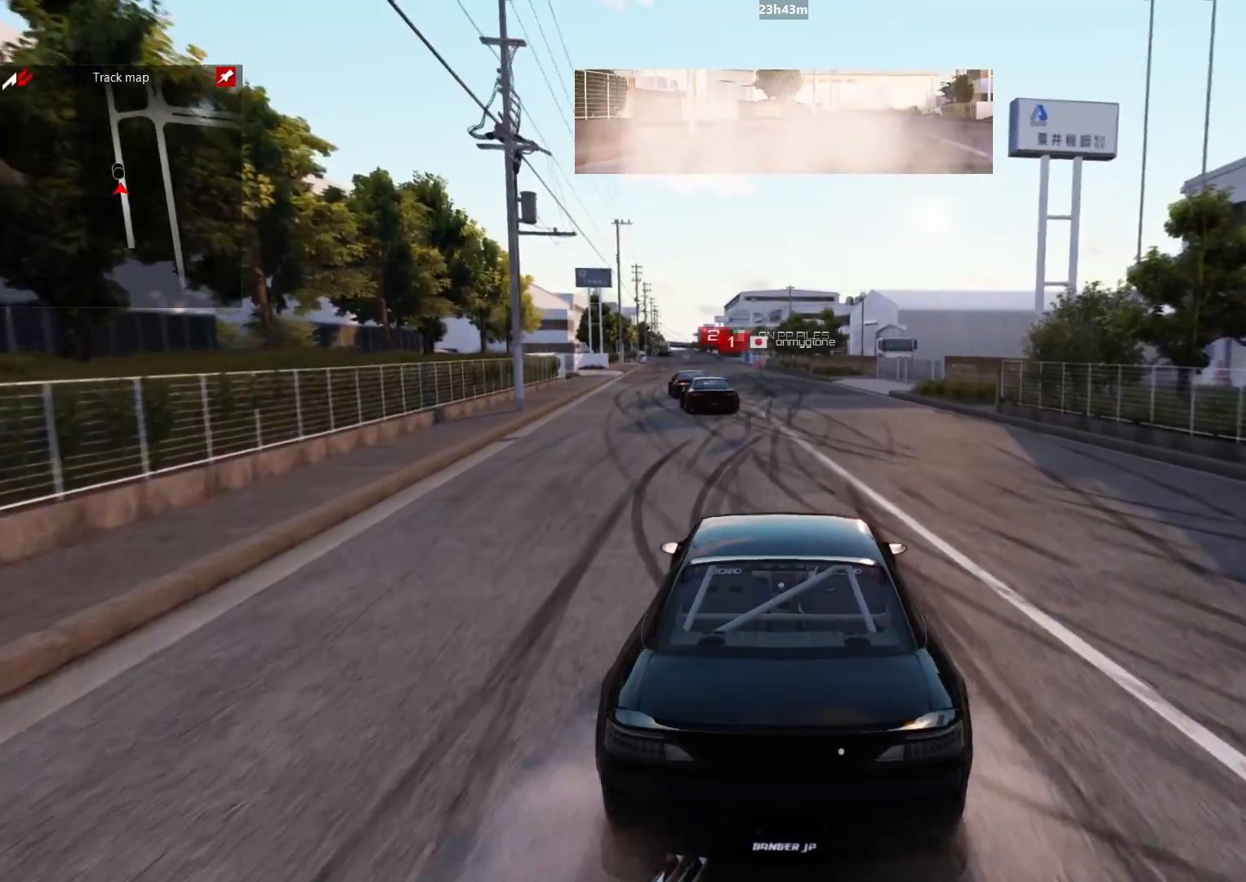
{"buttons": ["R2"], "left_stick": "center", "right_stick": "center", "events": []}
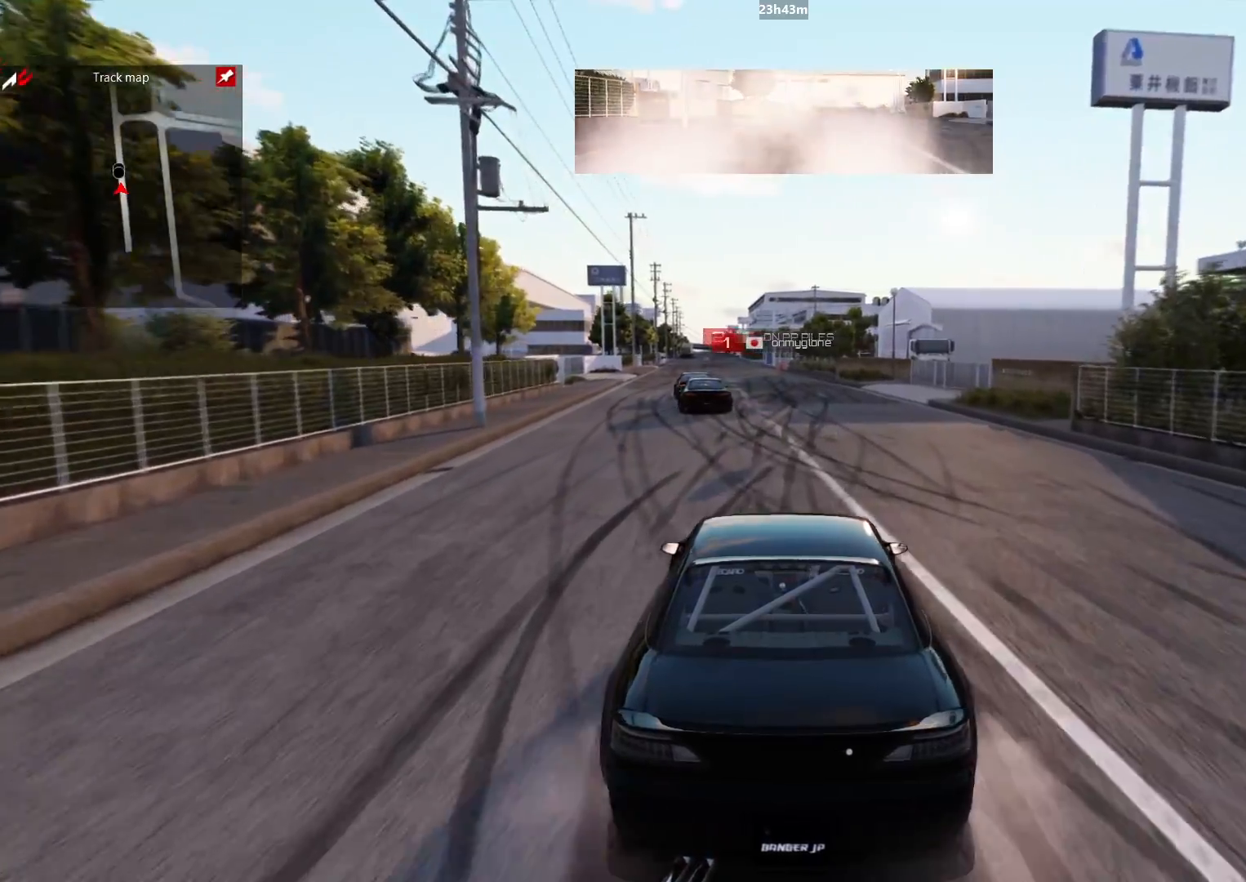
{"buttons": ["R2"], "left_stick": "up-left", "right_stick": "center", "events": [[300, "left_stick", "up-left"]]}
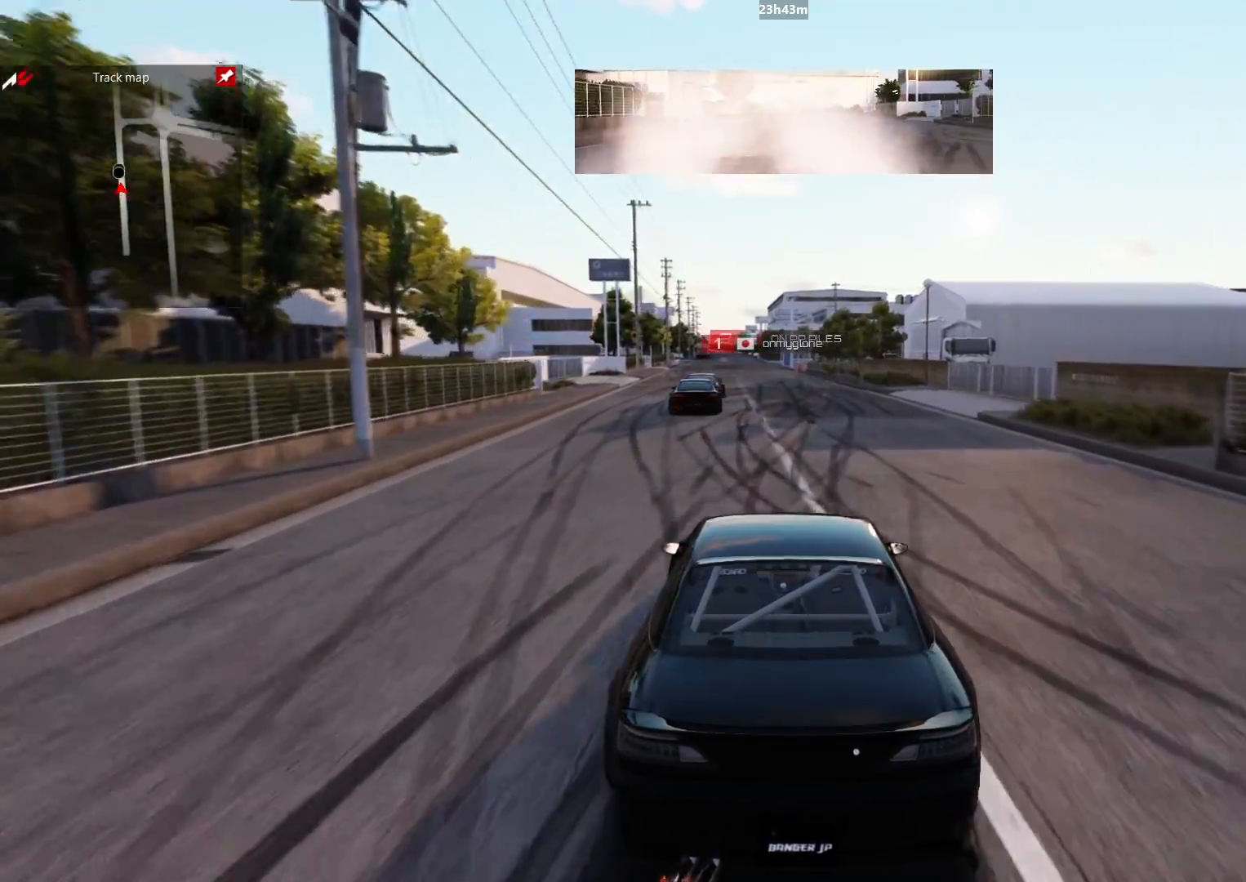
{"buttons": ["R2"], "left_stick": "up", "right_stick": "center", "events": [[383, "left_stick", "up"]]}
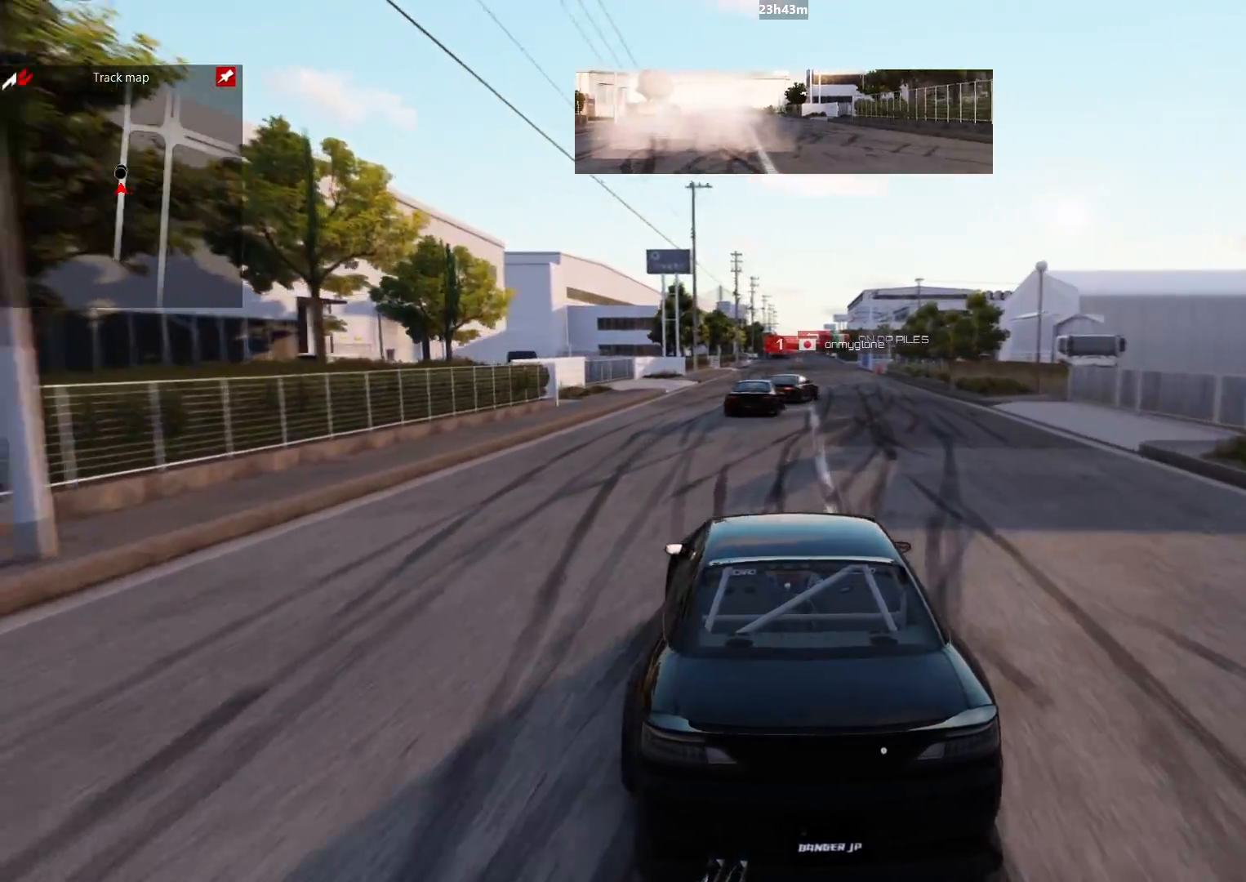
{"buttons": ["R2"], "left_stick": "center", "right_stick": "center", "events": [[83, "left_stick", "up-right"], [483, "left_stick", "center"]]}
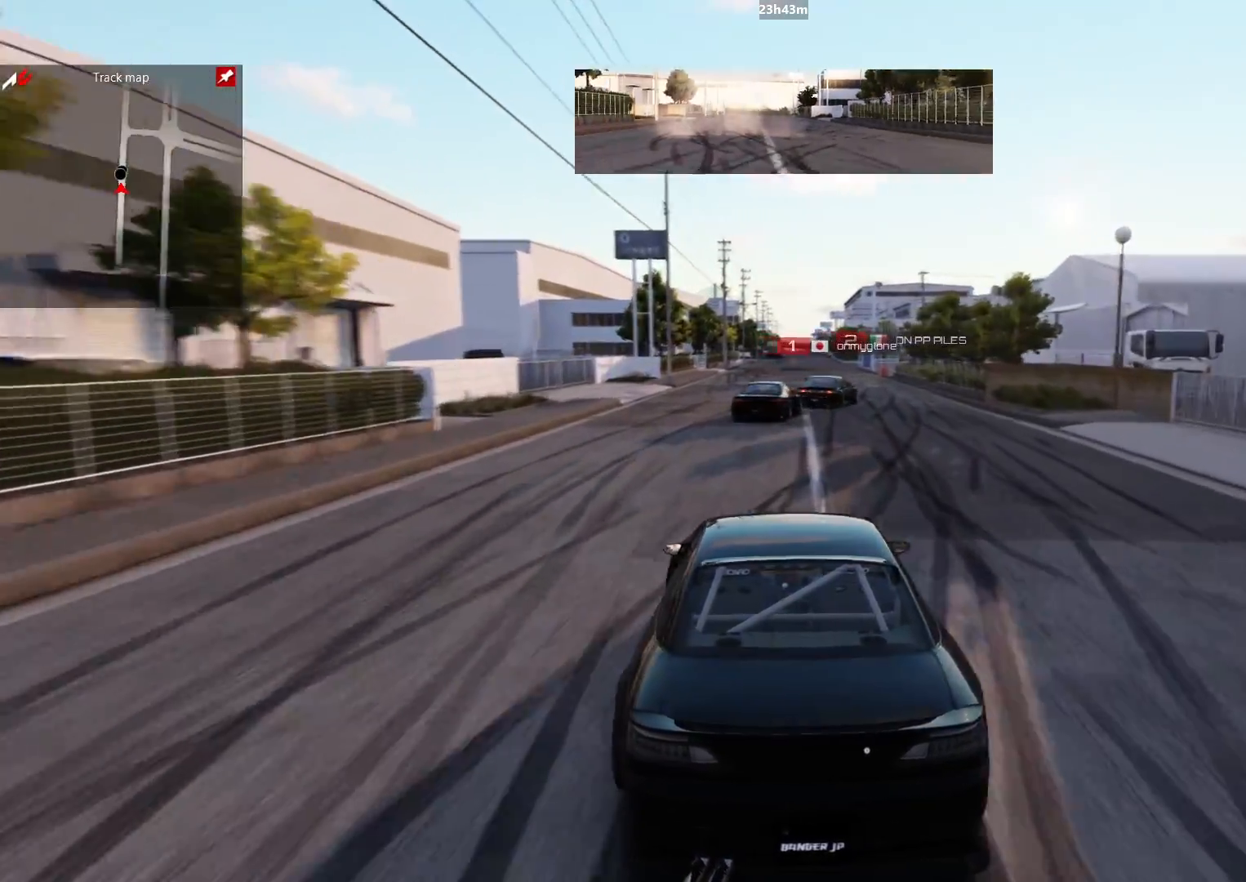
{"buttons": ["R2"], "left_stick": "up", "right_stick": "center", "events": [[150, "R2", "up"], [150, "left_stick", "up"], [417, "R2", "down"]]}
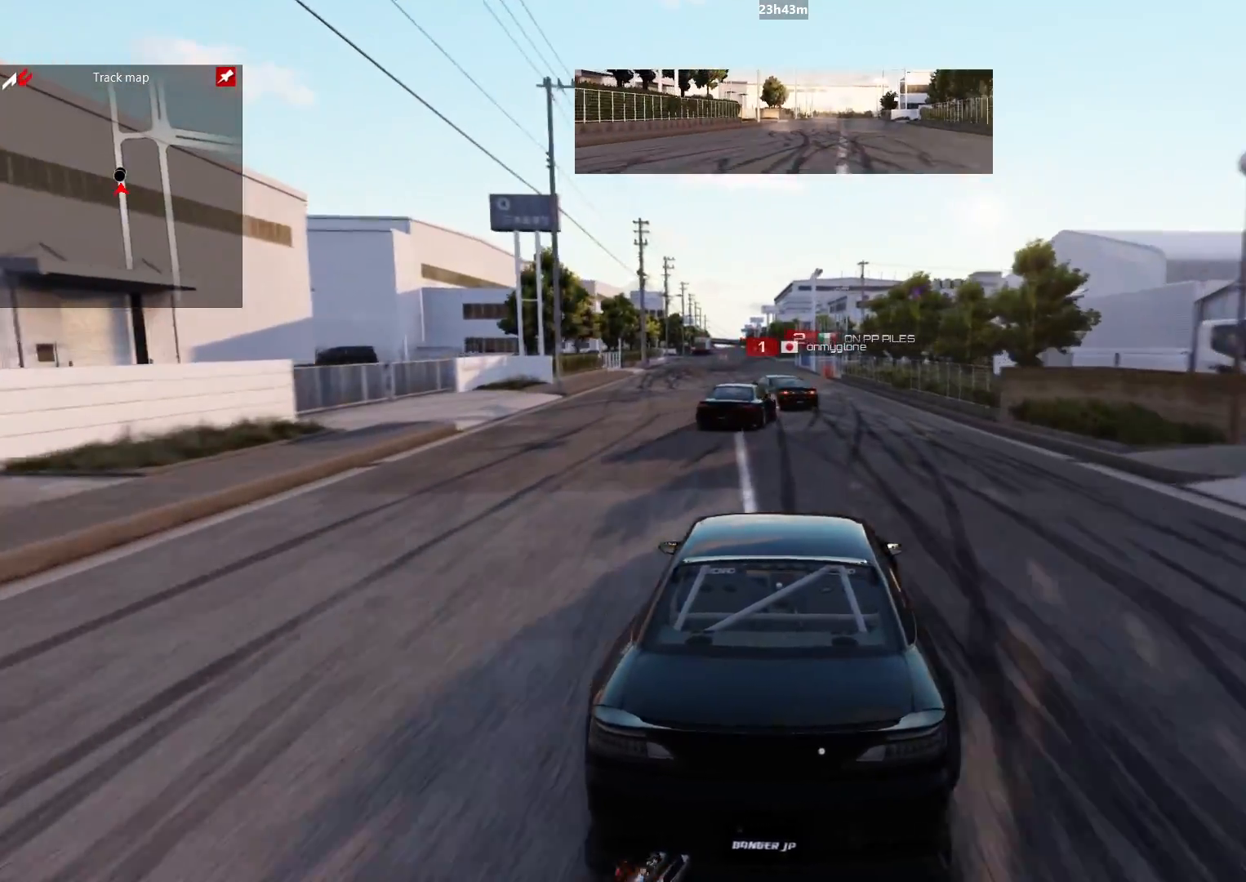
{"buttons": ["B"], "left_stick": "up-left", "right_stick": "center", "events": [[300, "left_stick", "up-left"], [467, "R2", "up"], [500, "B", "down"]]}
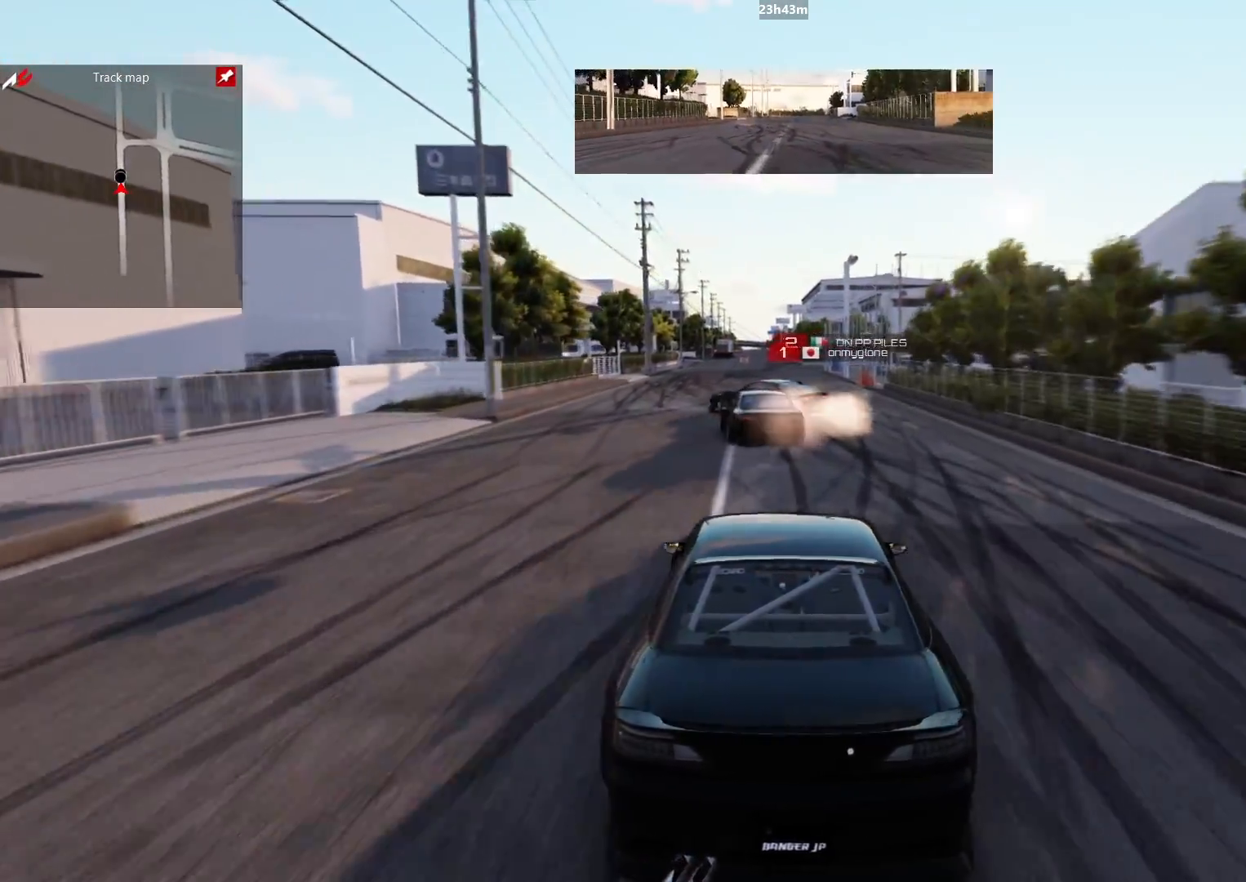
{"buttons": ["B"], "left_stick": "up-left", "right_stick": "center", "events": []}
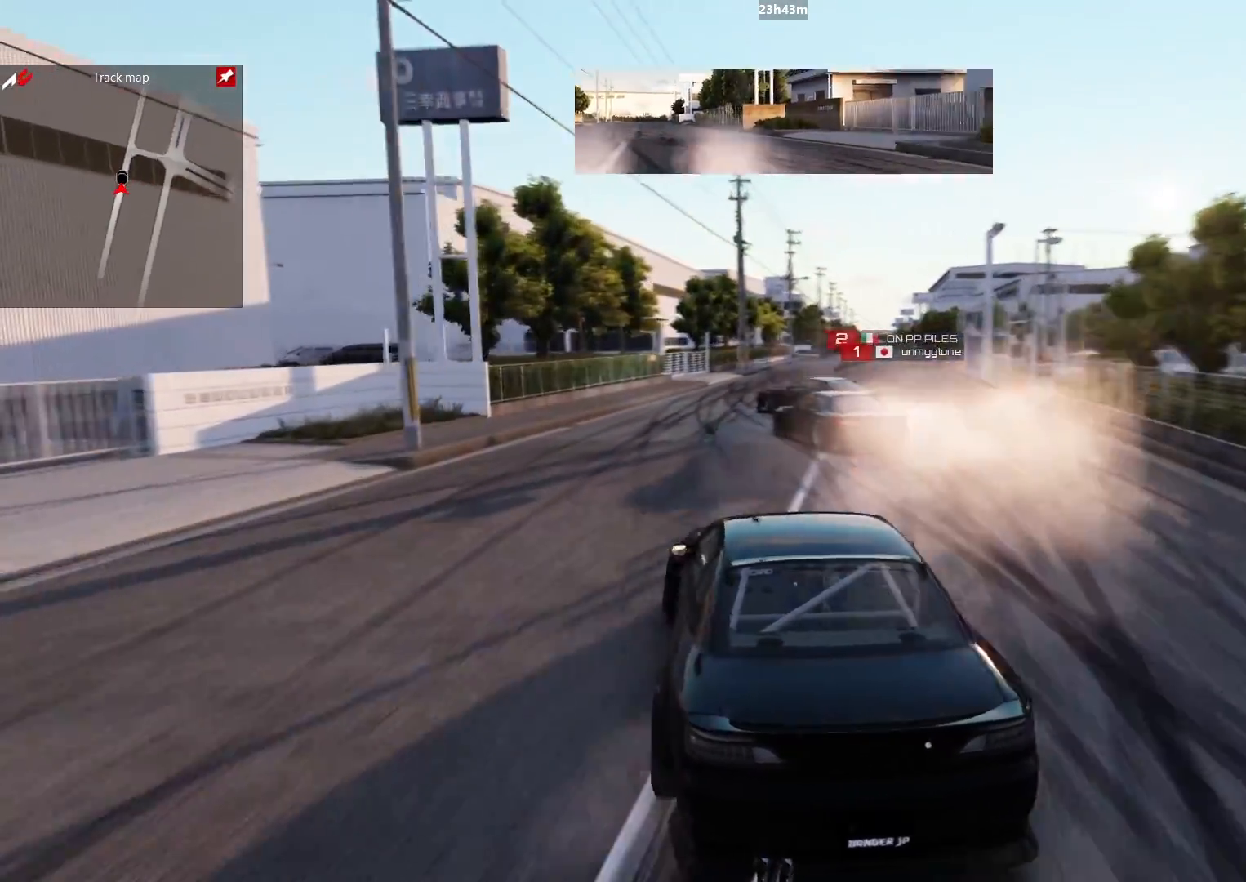
{"buttons": ["R2"], "left_stick": "up-right", "right_stick": "center", "events": [[17, "B", "up"], [33, "R2", "down"], [183, "left_stick", "up"], [400, "left_stick", "up-right"]]}
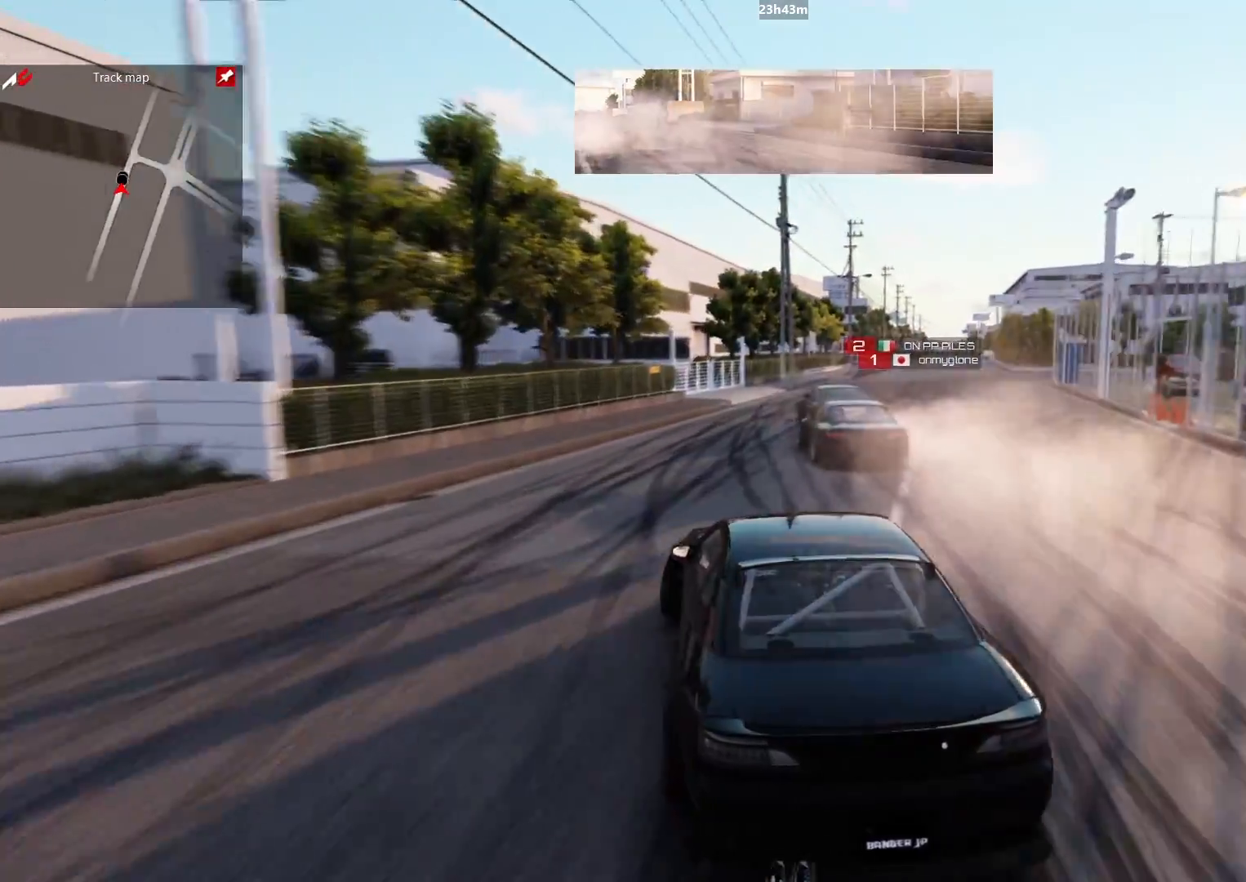
{"buttons": ["B"], "left_stick": "up-right", "right_stick": "center", "events": [[417, "R2", "up"], [467, "B", "down"]]}
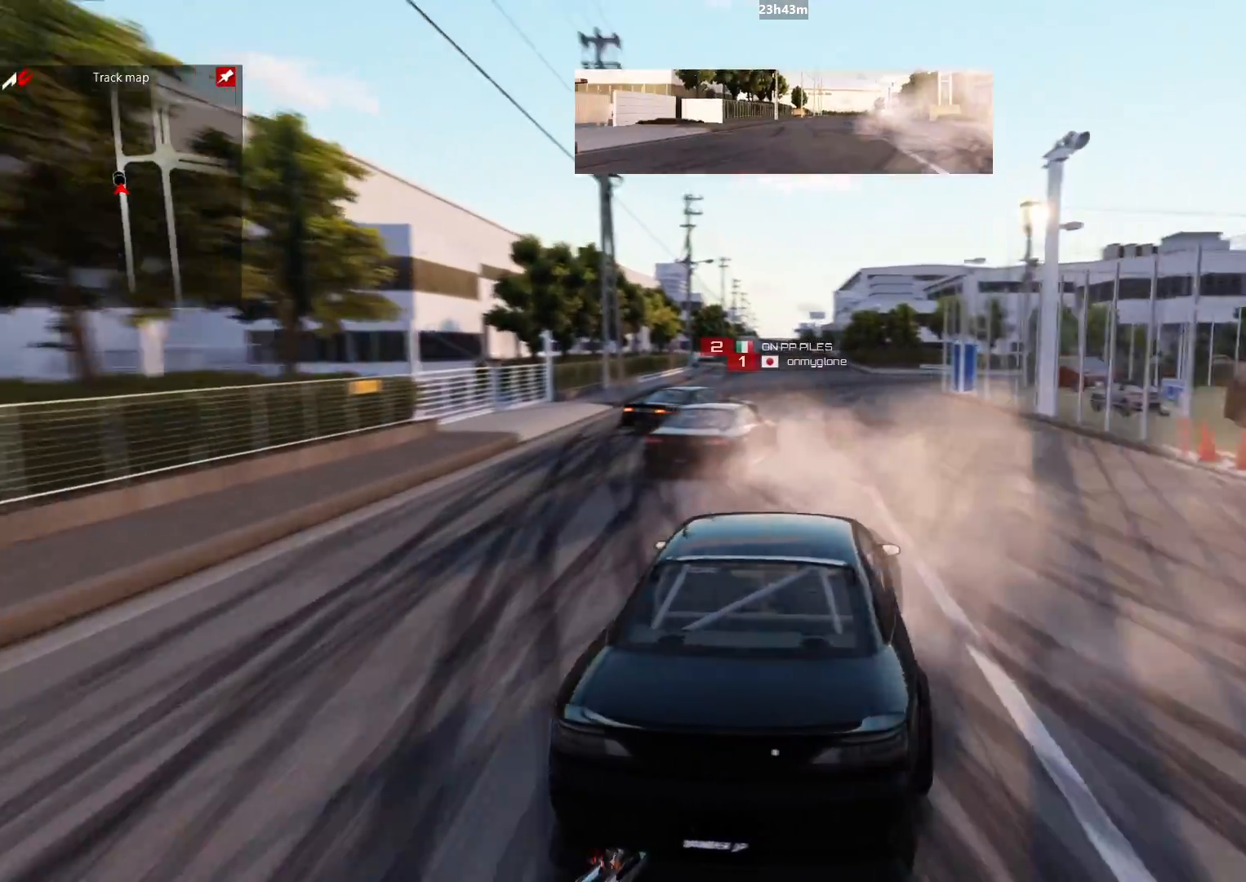
{"buttons": ["B"], "left_stick": "up-right", "right_stick": "center", "events": []}
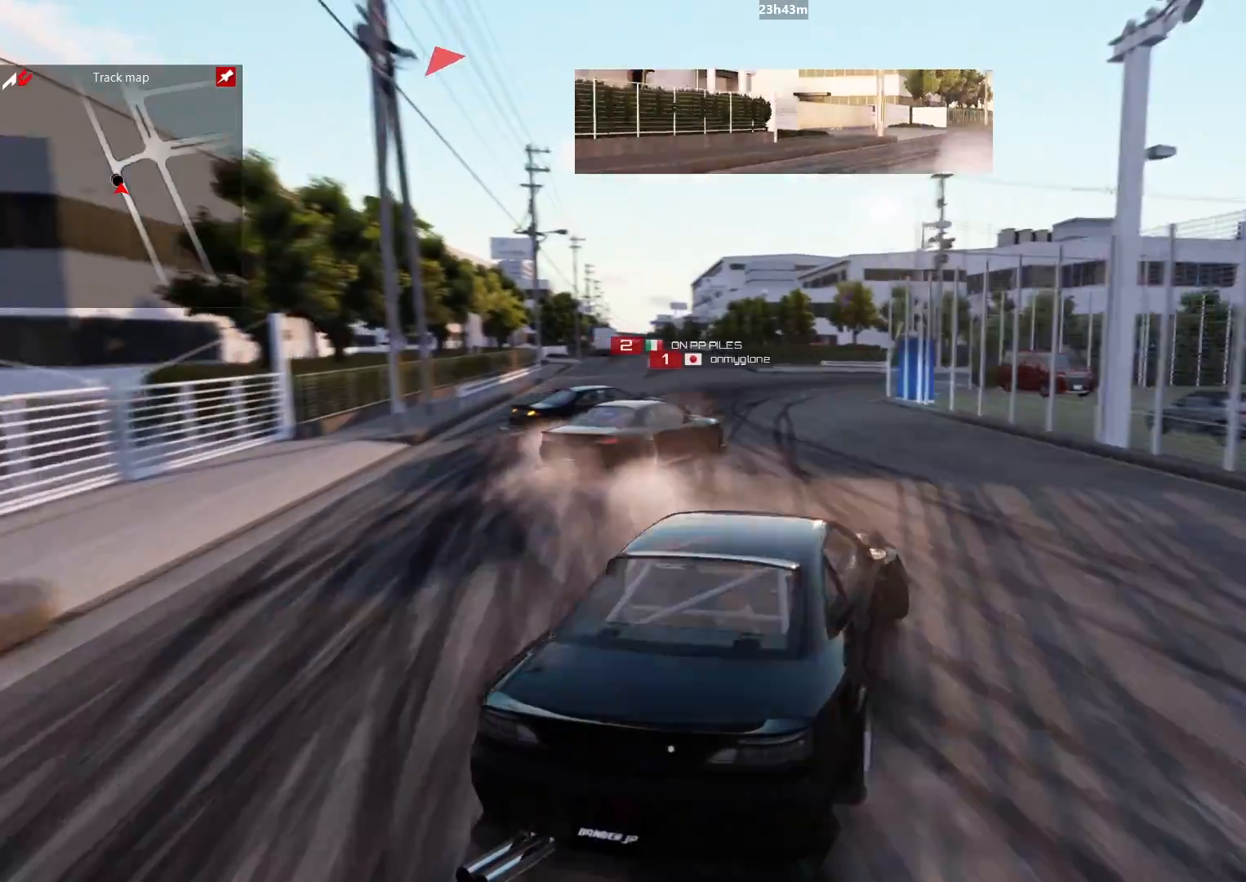
{"buttons": ["B", "R2"], "left_stick": "up-right", "right_stick": "center", "events": [[400, "R2", "down"]]}
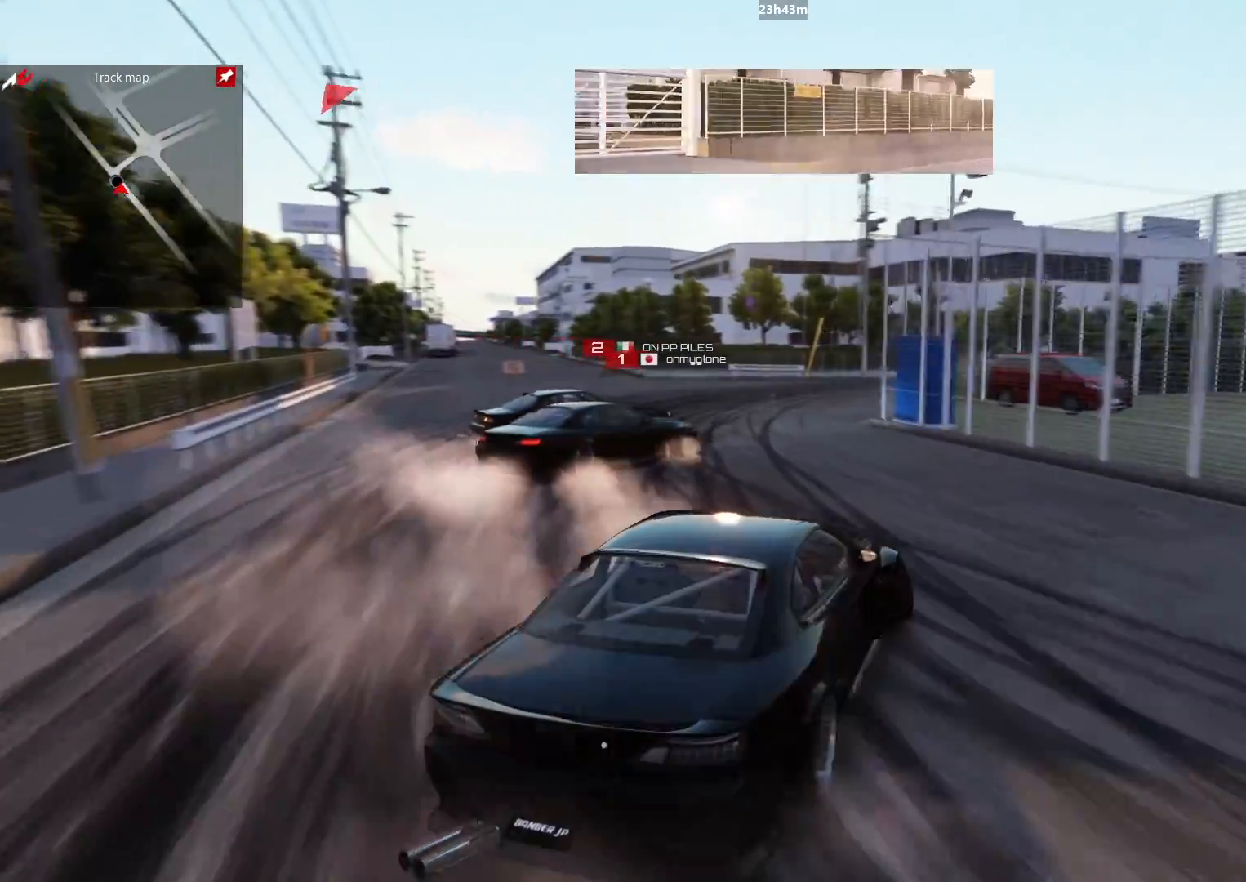
{"buttons": ["B", "R2"], "left_stick": "up-right", "right_stick": "center"}
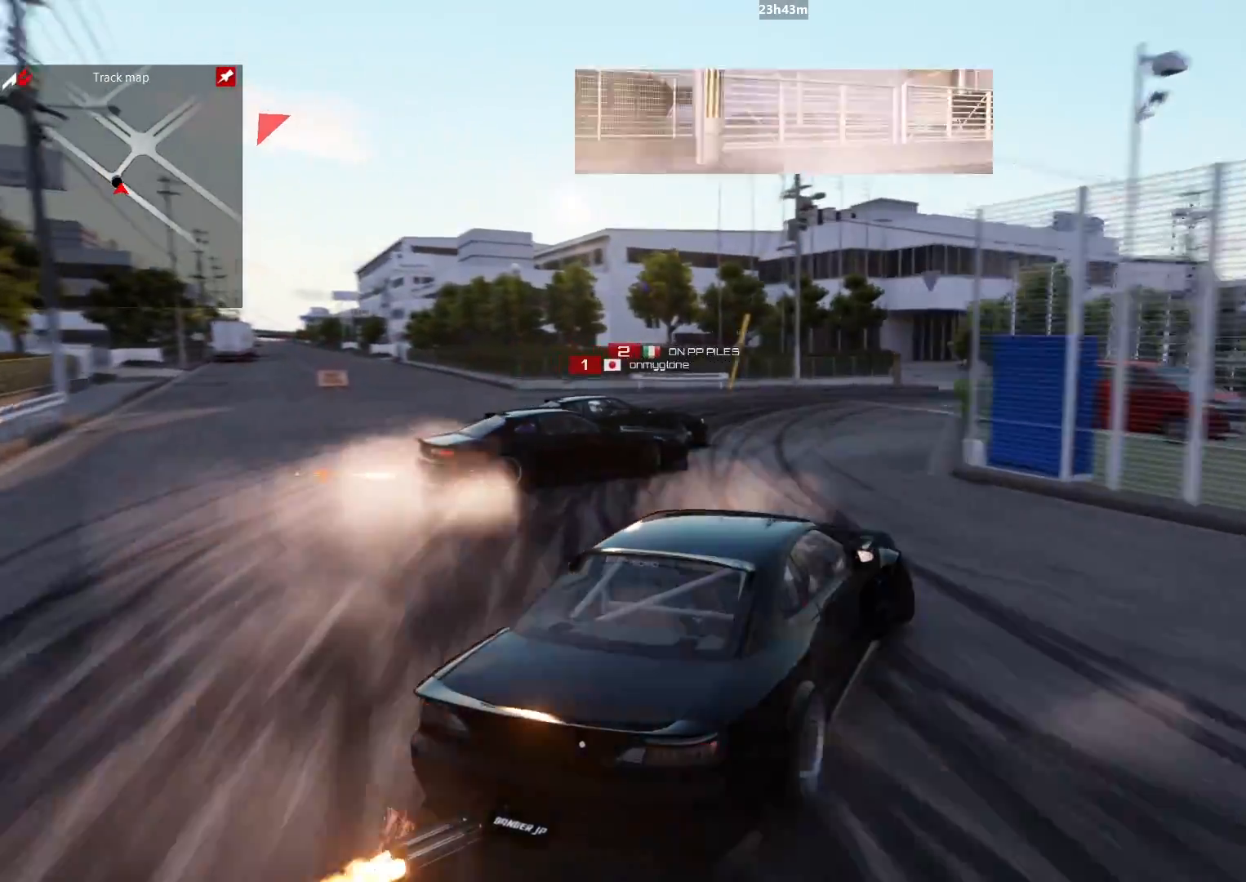
{"buttons": ["R2"], "left_stick": "up-right", "right_stick": "center", "events": [[200, "L2", "down"], [250, "L2", "up"], [450, "B", "up"]]}
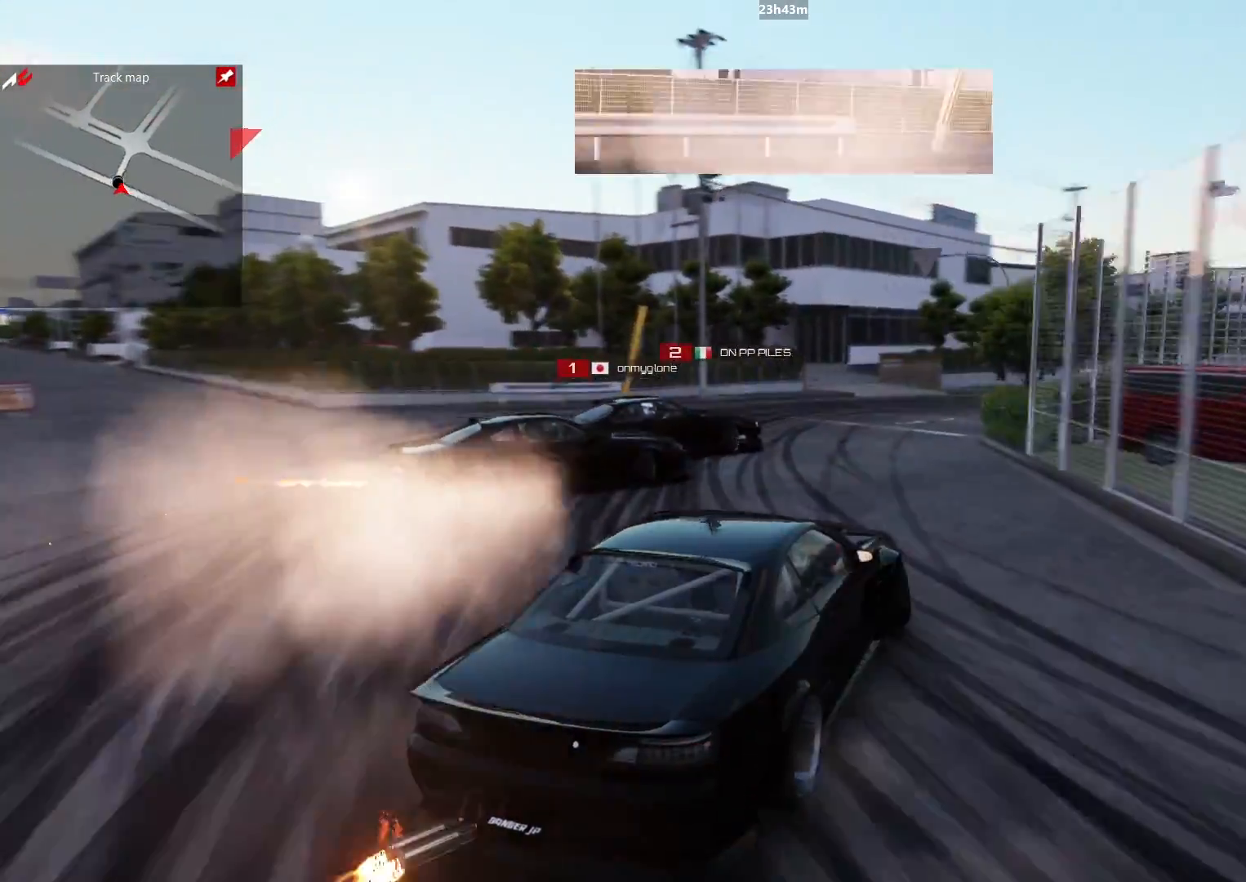
{"buttons": ["B"], "left_stick": "up-right", "right_stick": "center", "events": [[33, "L2", "down"], [233, "R2", "up"], [283, "L2", "up"], [350, "B", "down"]]}
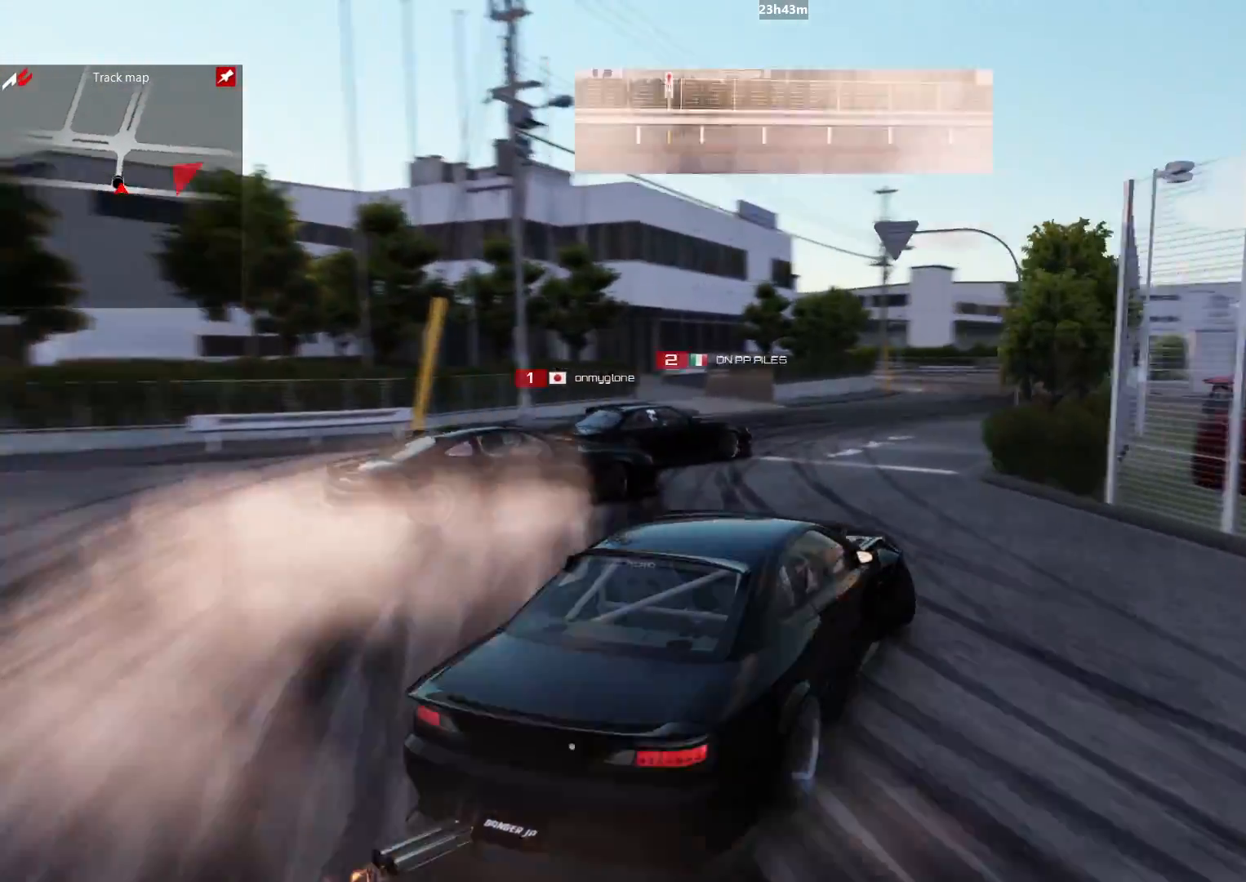
{"buttons": ["R2"], "left_stick": "up-right", "right_stick": "center", "events": [[467, "R2", "down"], [500, "B", "up"]]}
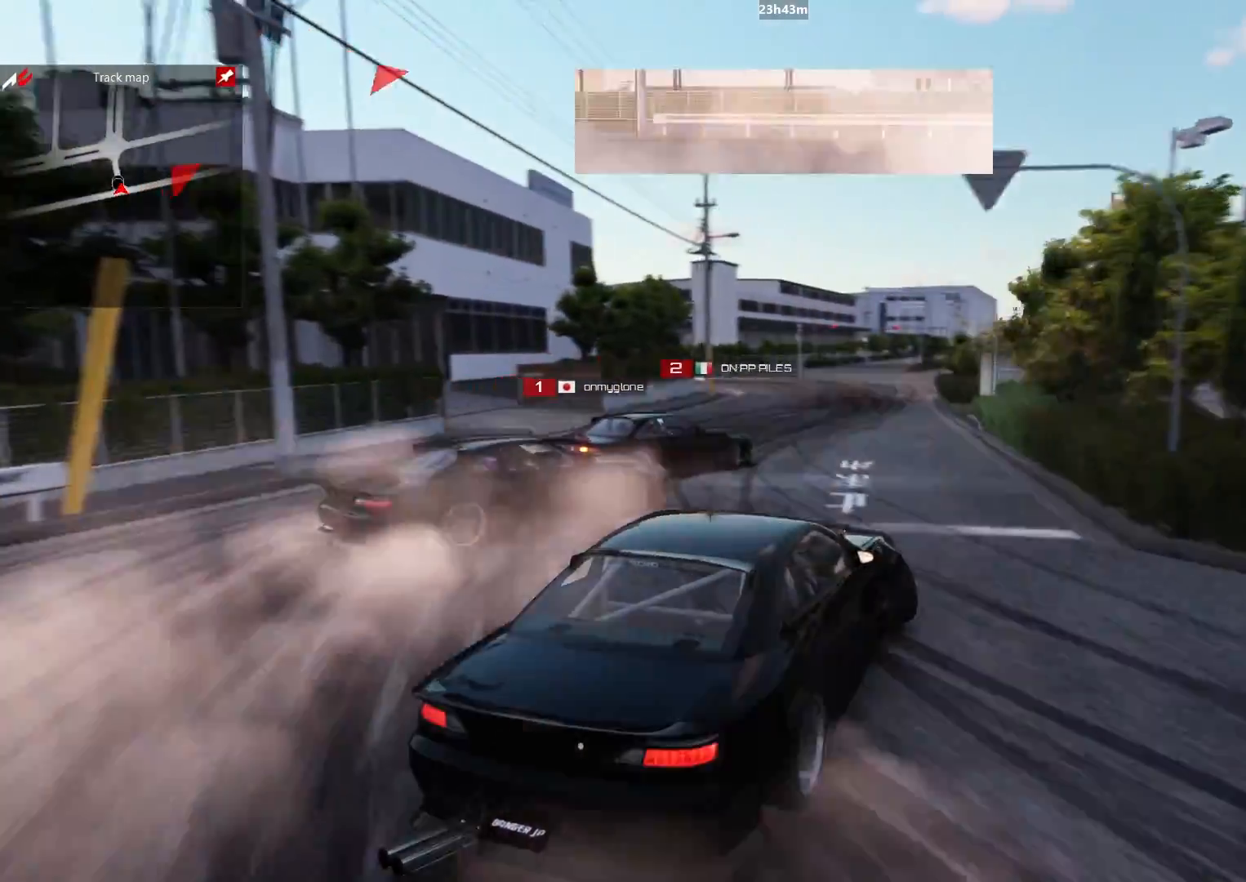
{"buttons": ["R2"], "left_stick": "up-right", "right_stick": "center", "events": []}
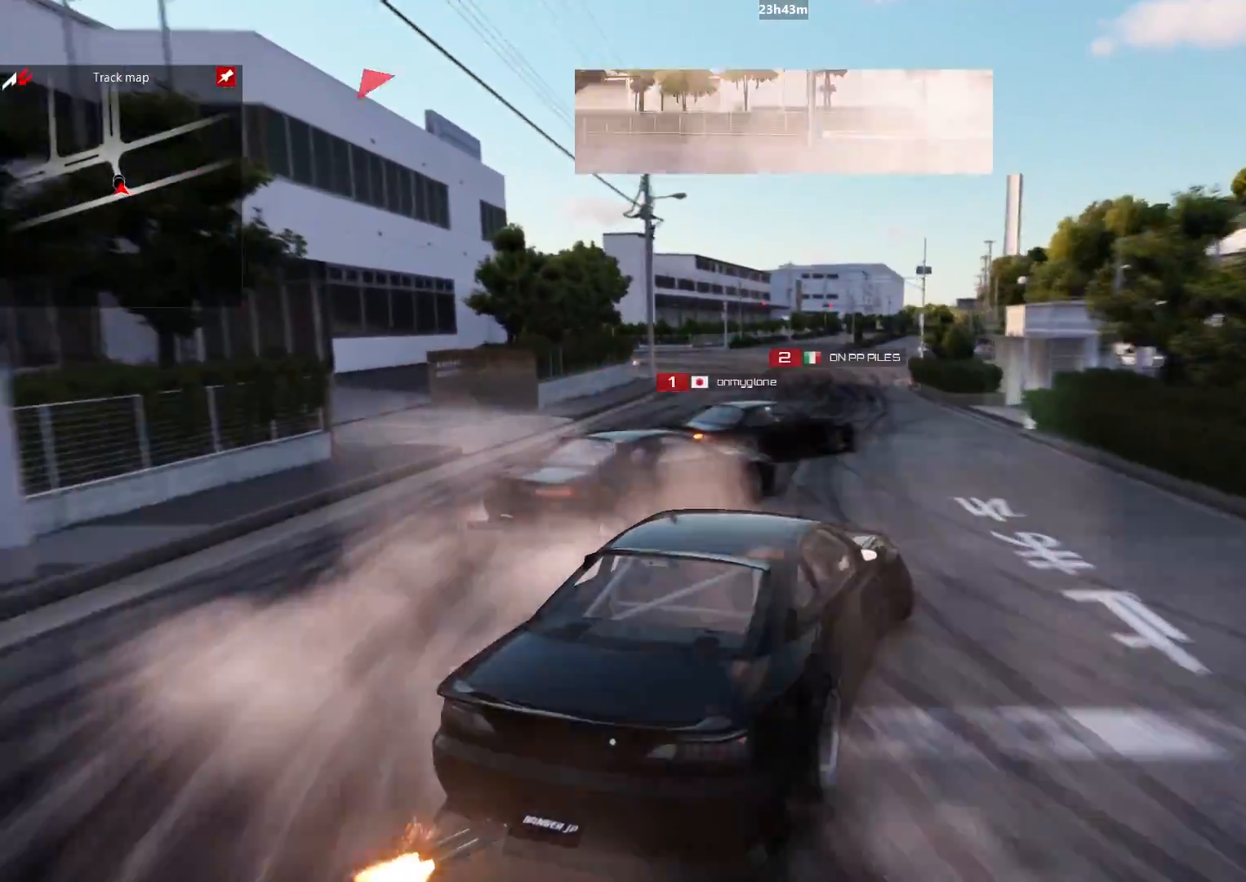
{"buttons": ["R2"], "left_stick": "up-right", "right_stick": "center", "events": [[167, "L2", "down"], [200, "L2", "up"], [283, "L2", "down"], [383, "L2", "up"]]}
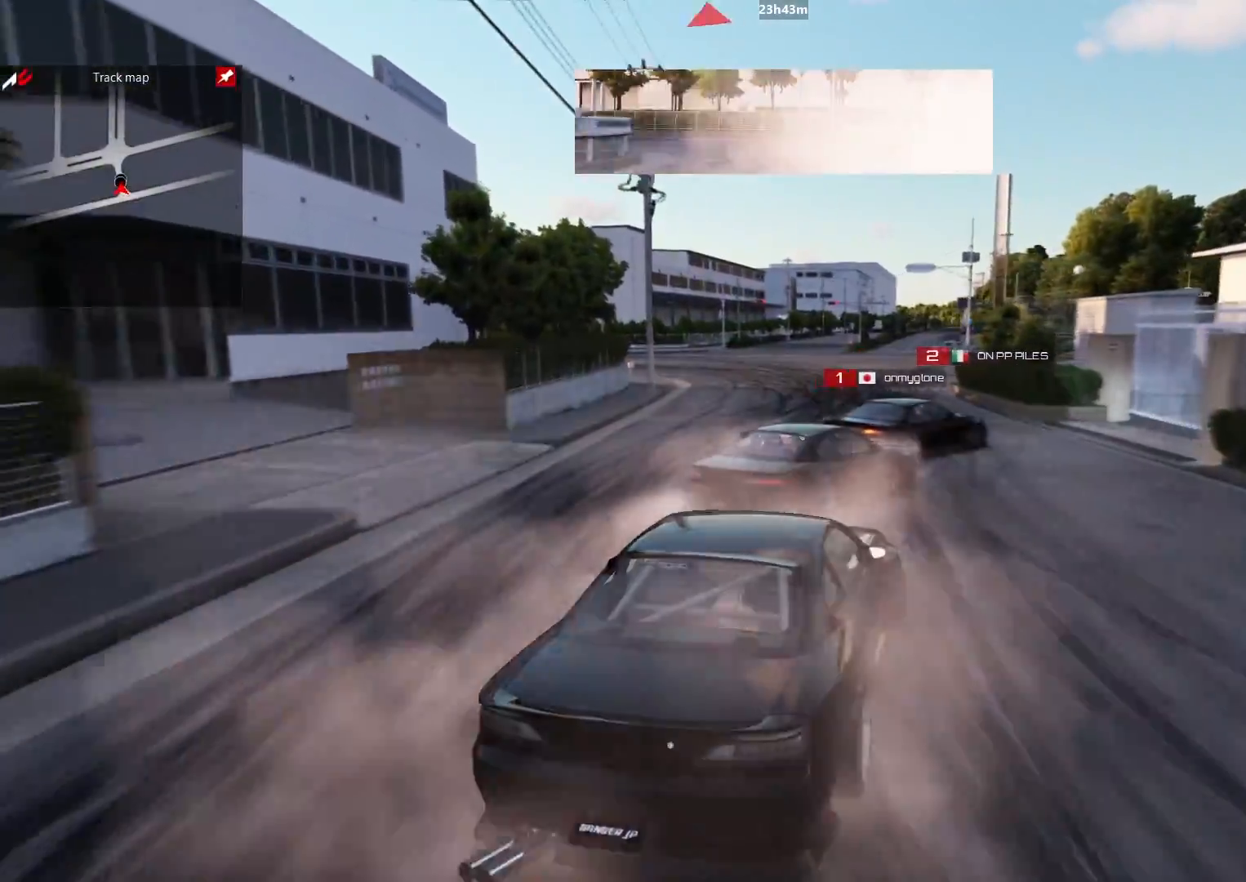
{"buttons": ["R2"], "left_stick": "up-right", "right_stick": "center", "events": []}
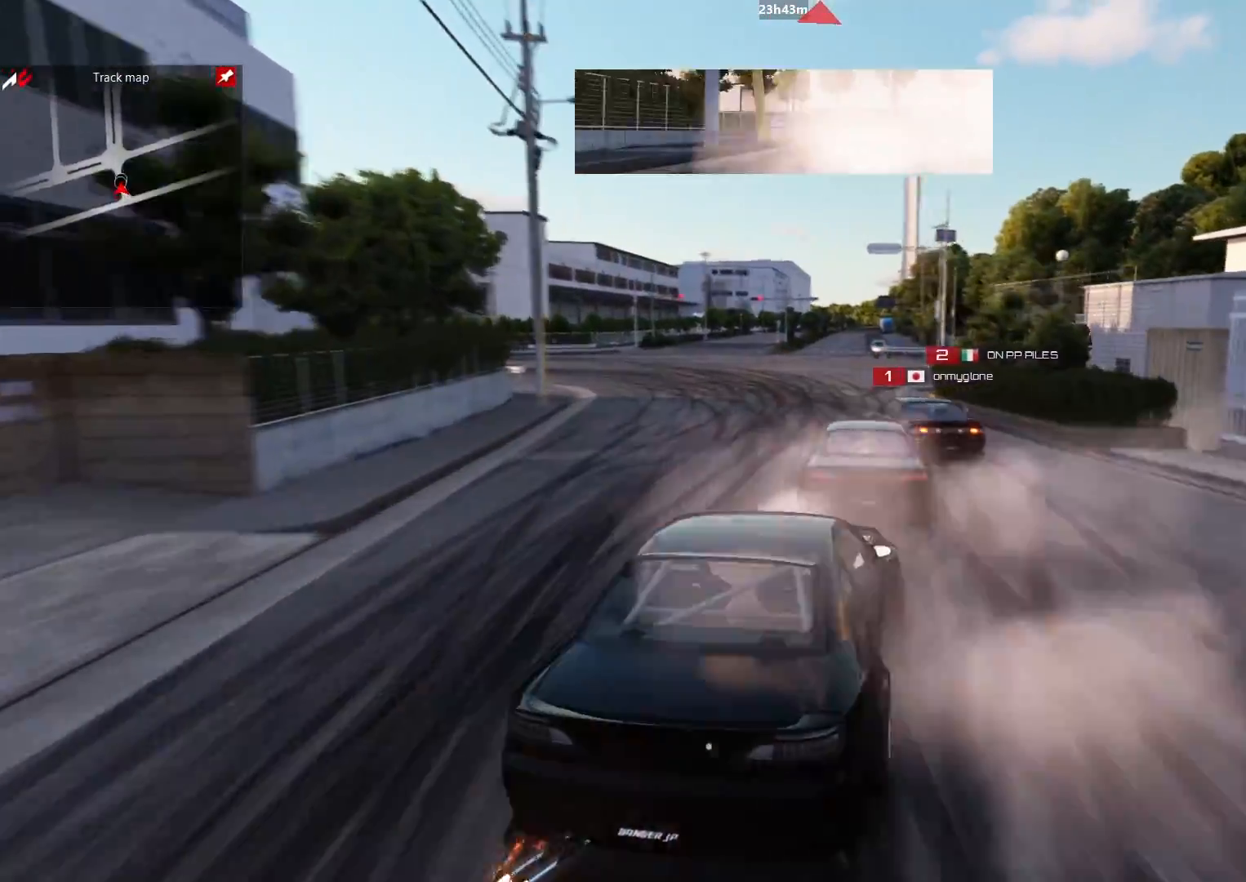
{"buttons": ["R2"], "left_stick": "up-right", "right_stick": "center", "events": []}
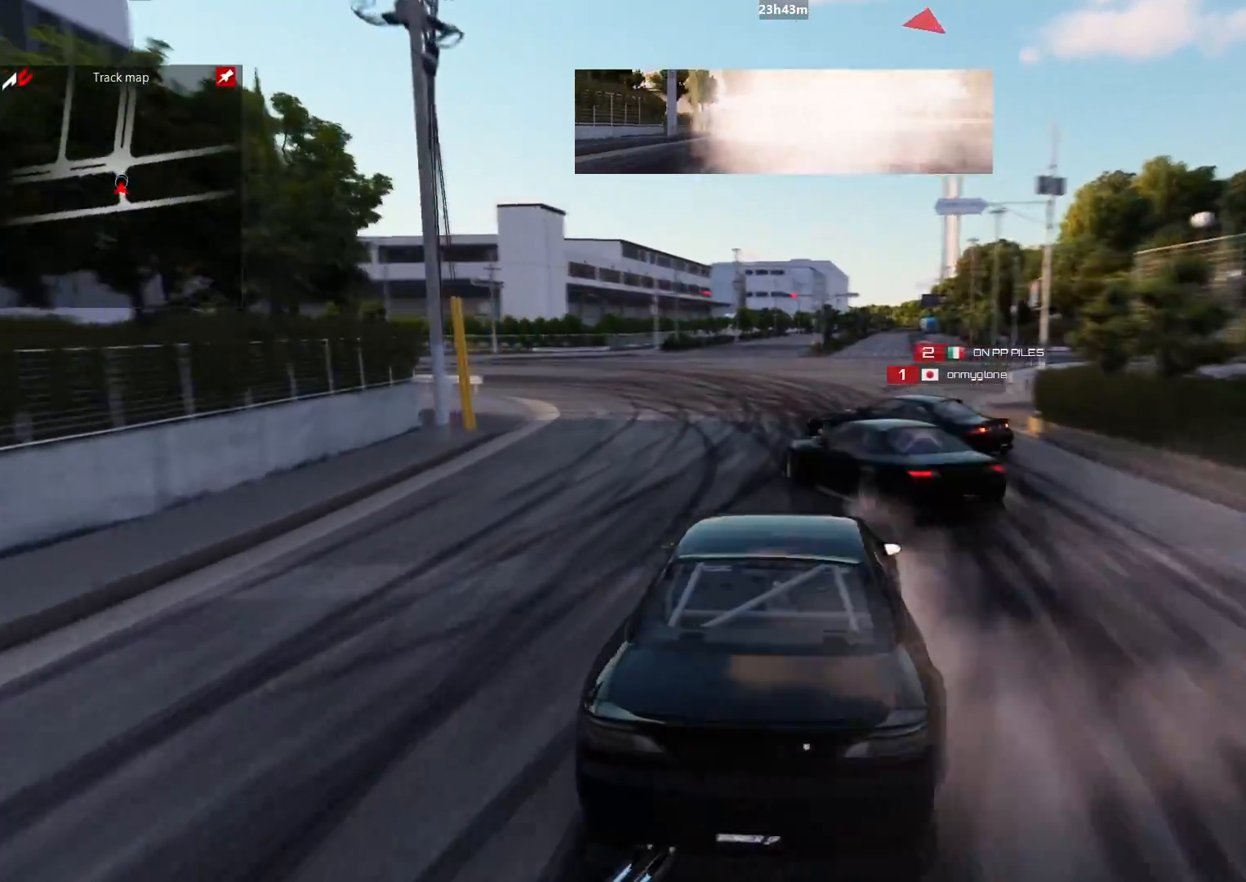
{"buttons": [], "left_stick": "up-right", "right_stick": "center", "events": [[417, "R2", "up"]]}
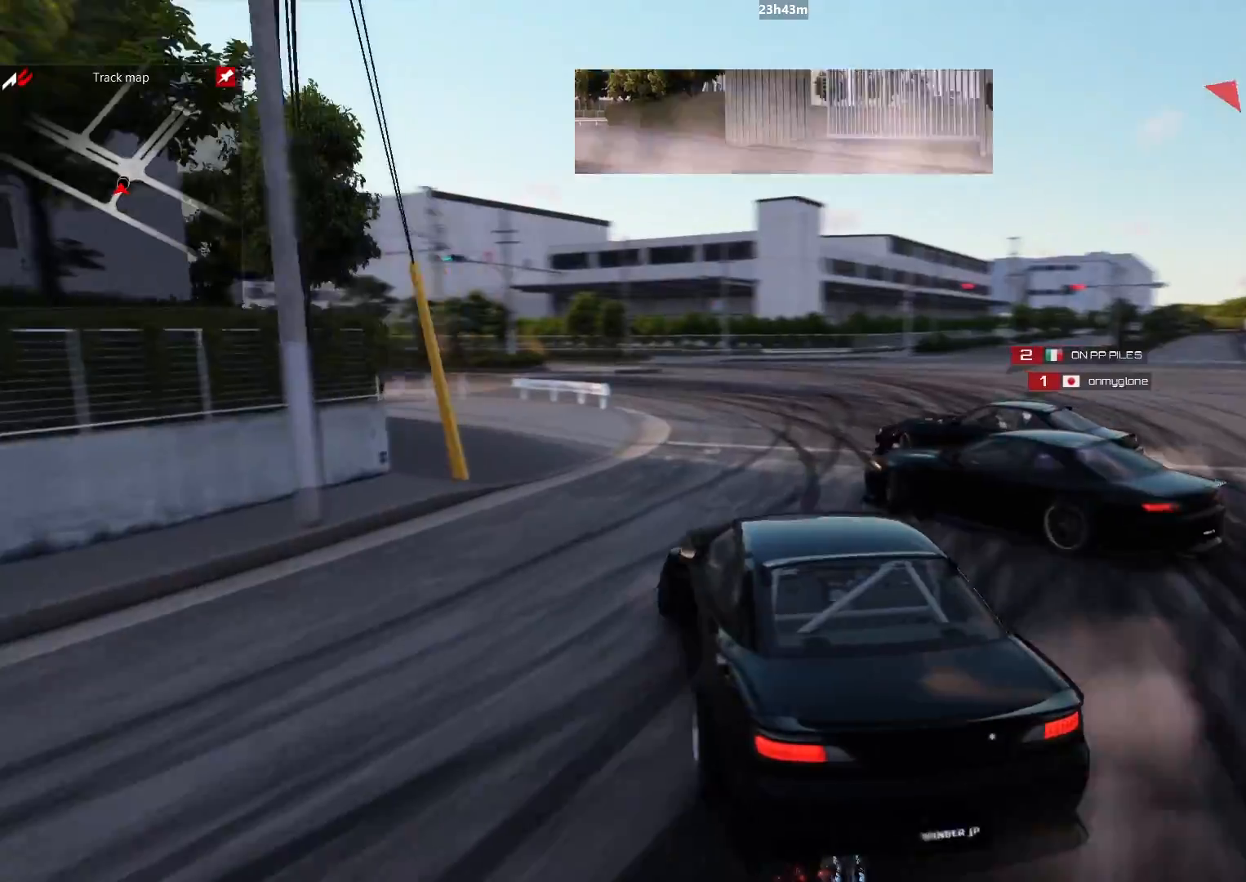
{"buttons": ["R2"], "left_stick": "up-left", "right_stick": "center", "events": [[17, "R2", "down"], [300, "left_stick", "up-left"]]}
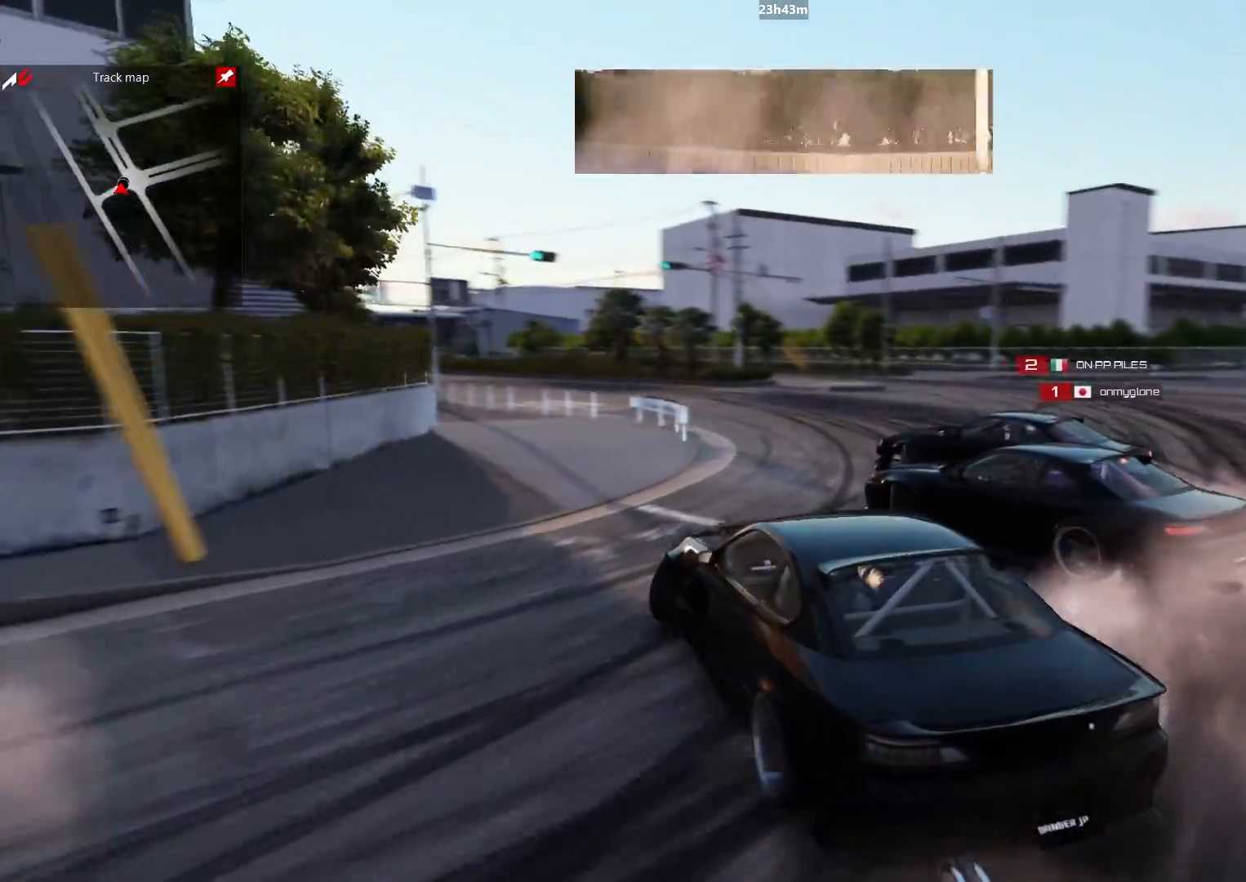
{"buttons": ["B", "L2"], "left_stick": "up-left", "right_stick": "center", "events": [[333, "B", "down"], [333, "L2", "down"], [333, "R2", "up"]]}
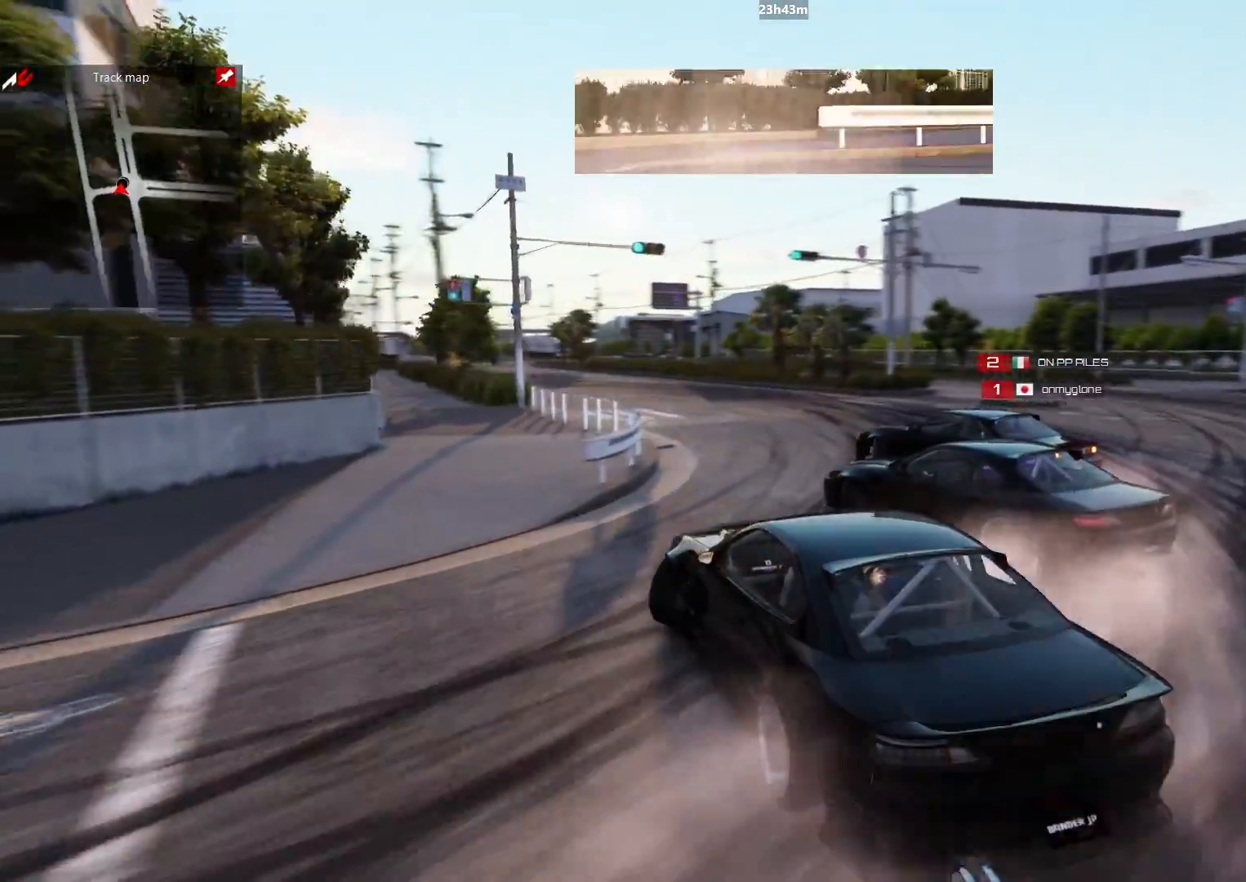
{"buttons": ["R2"], "left_stick": "up-left", "right_stick": "center", "events": [[67, "B", "up"], [67, "L2", "up"], [167, "R2", "down"]]}
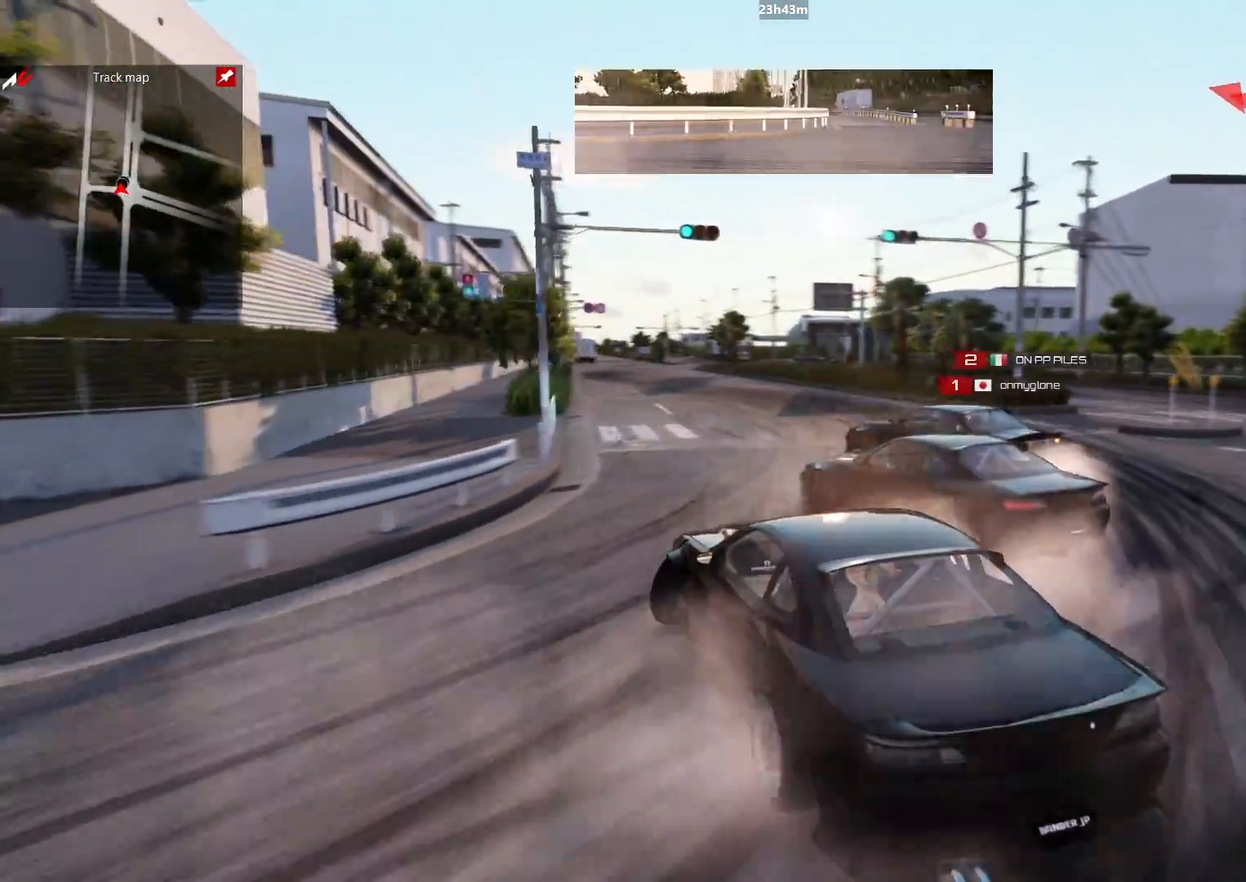
{"buttons": ["R2"], "left_stick": "up-left", "right_stick": "center", "events": []}
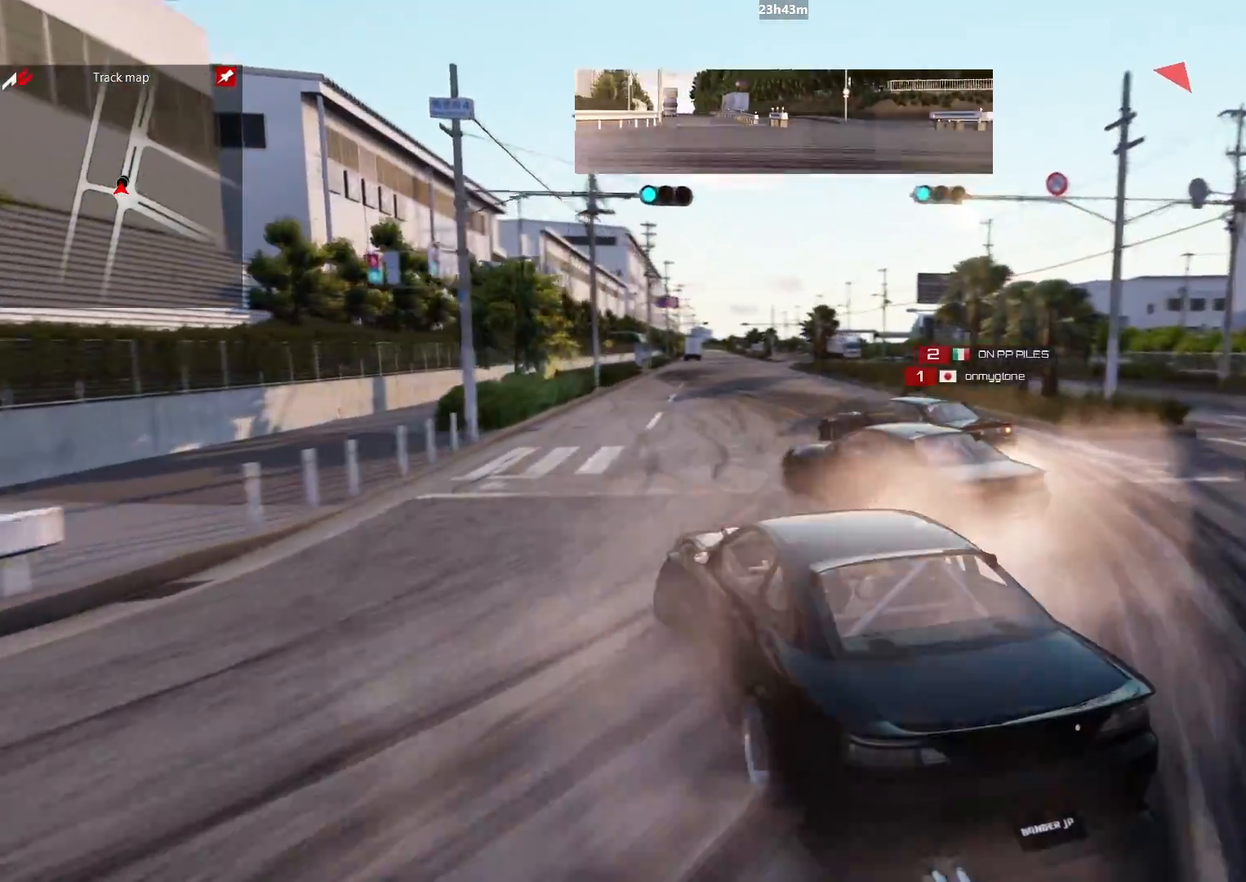
{"buttons": ["R2"], "left_stick": "up-left", "right_stick": "center", "events": []}
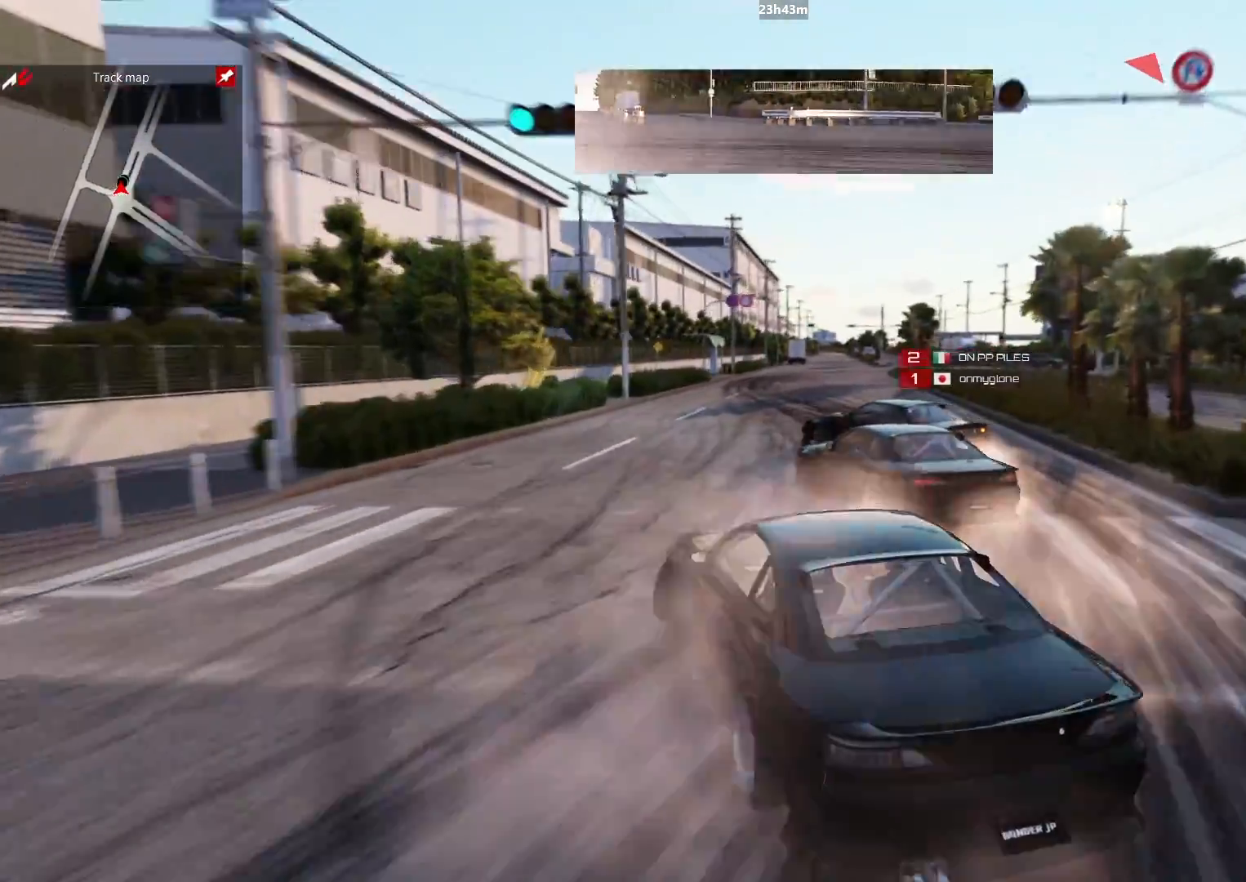
{"buttons": ["R2"], "left_stick": "up-left", "right_stick": "center", "events": []}
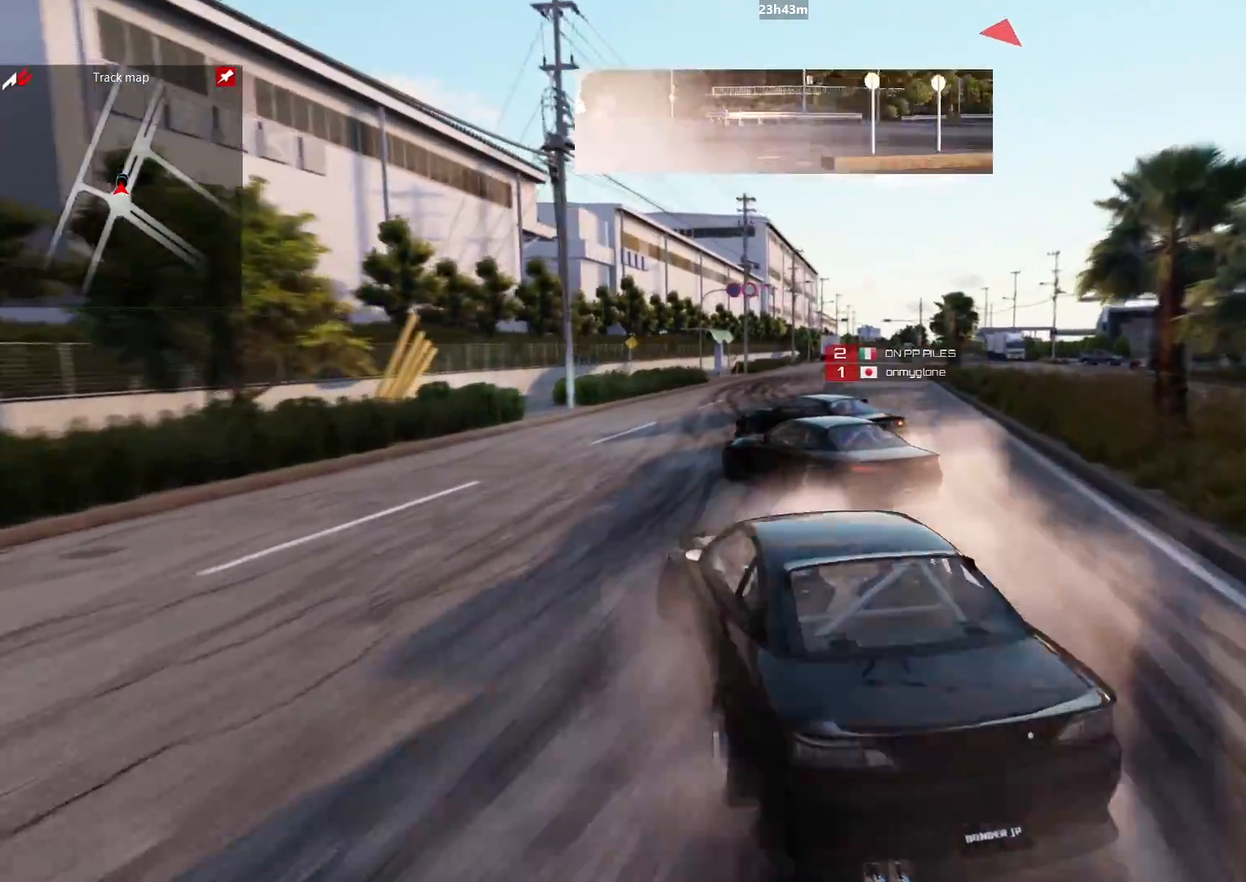
{"buttons": ["R2"], "left_stick": "up-left", "right_stick": "center", "events": []}
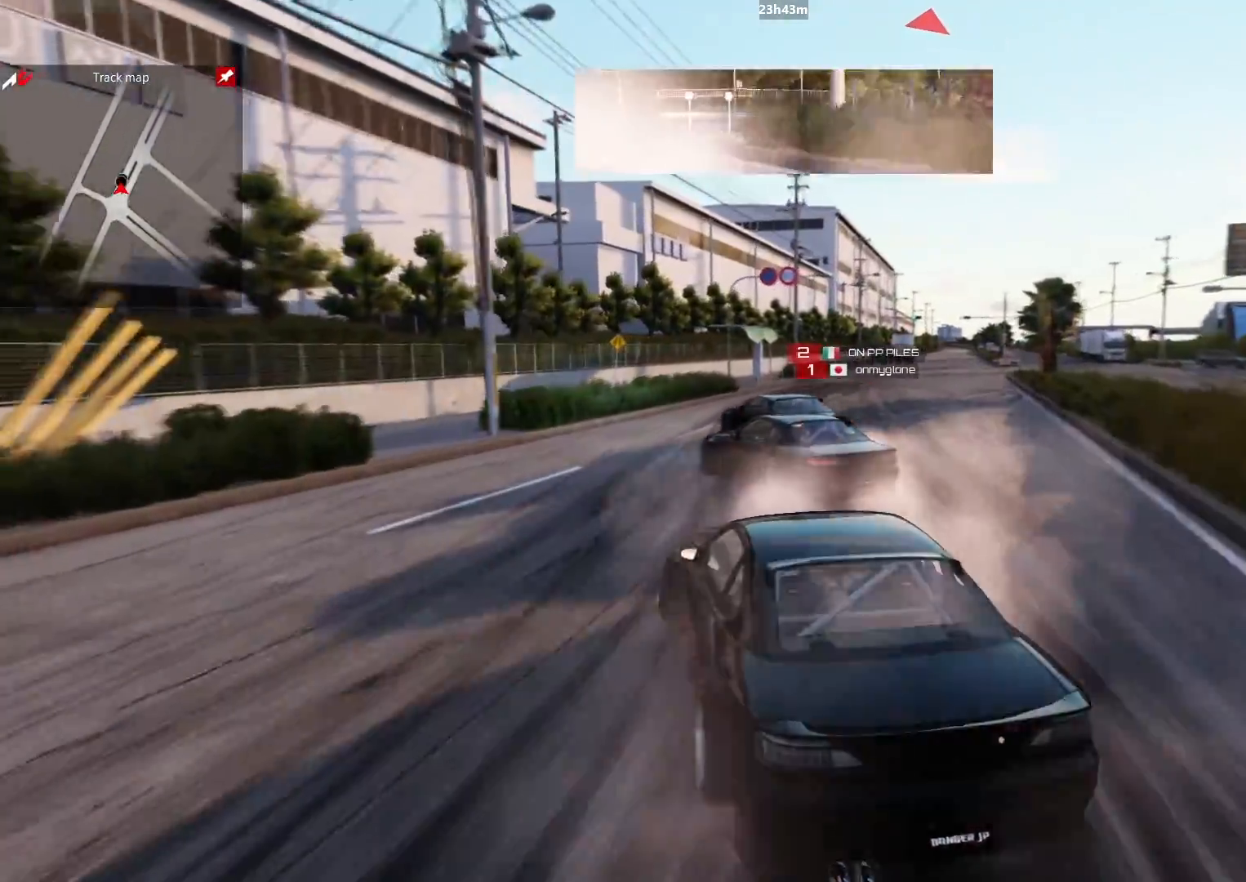
{"buttons": ["R2"], "left_stick": "up-left", "right_stick": "center", "events": []}